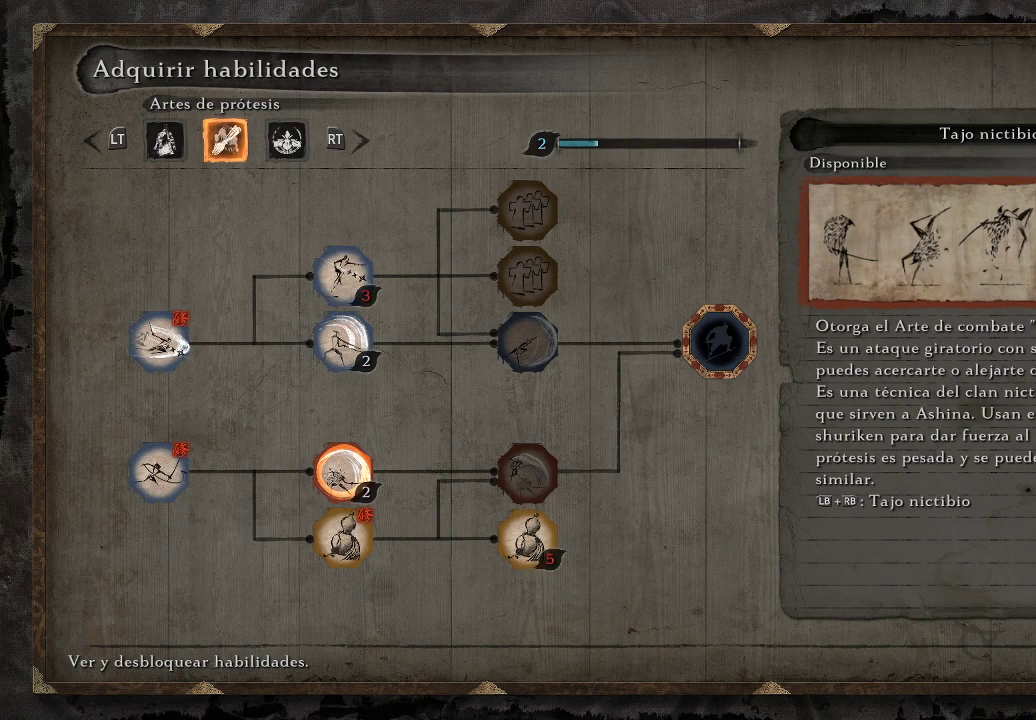
Gameplay with a controller (Xbox layout); each line is a JSON object with the inputs held at the frame after it. "events" lists button and stick changes between this image and that frame as [ms after this image, input, new state], when the widget could be followed in between. Not read: L3.
{"buttons": [], "left_stick": "center", "right_stick": "center", "events": [[233, "DPAD_DOWN", "down"], [383, "DPAD_DOWN", "up"]]}
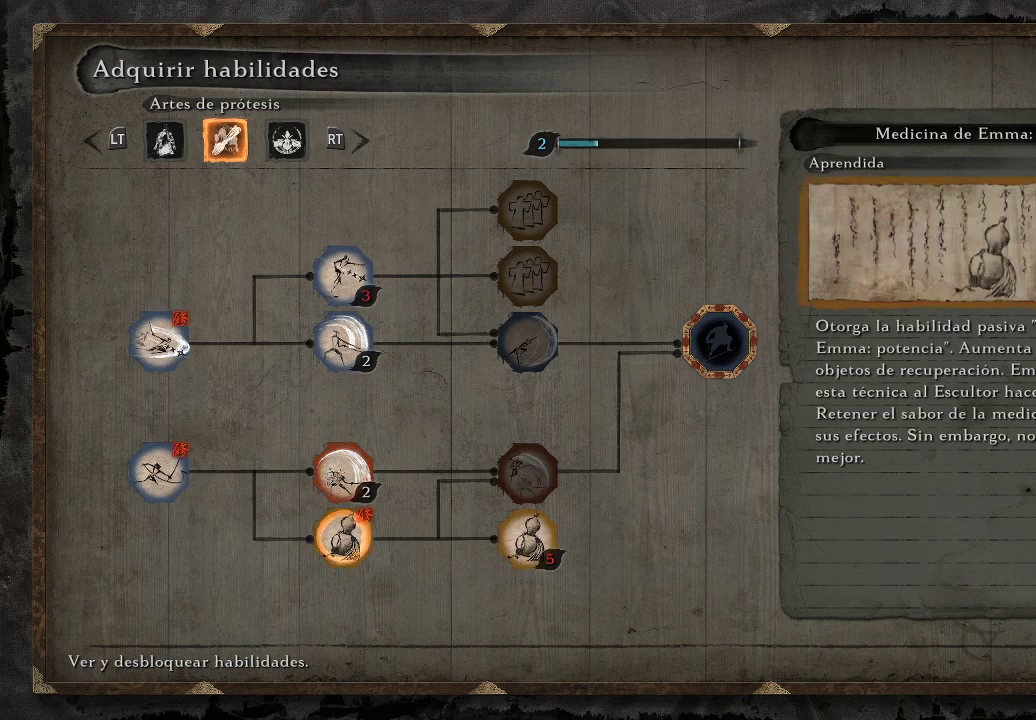
{"buttons": [], "left_stick": "center", "right_stick": "center", "events": [[67, "DPAD_RIGHT", "down"], [233, "DPAD_RIGHT", "up"]]}
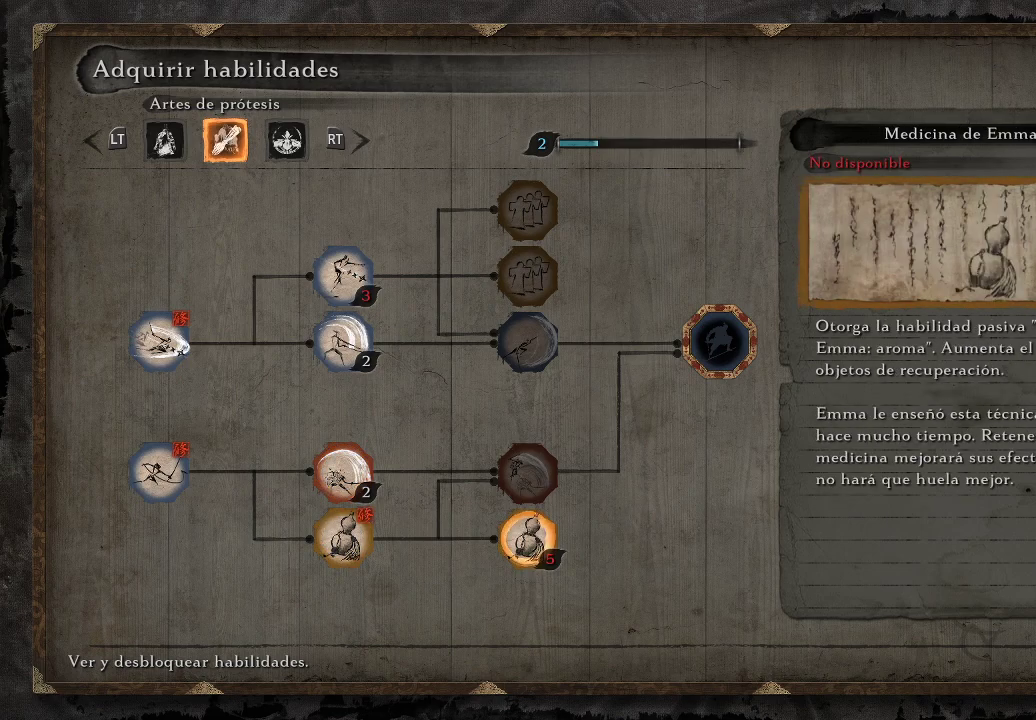
{"buttons": [], "left_stick": "center", "right_stick": "center", "events": []}
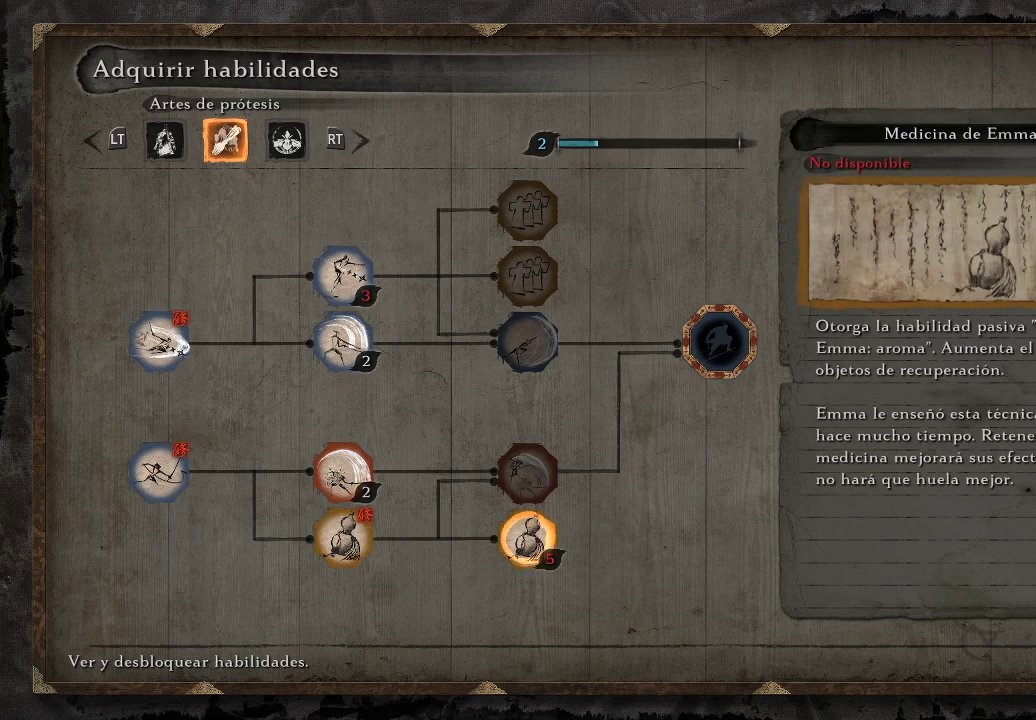
{"buttons": [], "left_stick": "center", "right_stick": "center", "events": []}
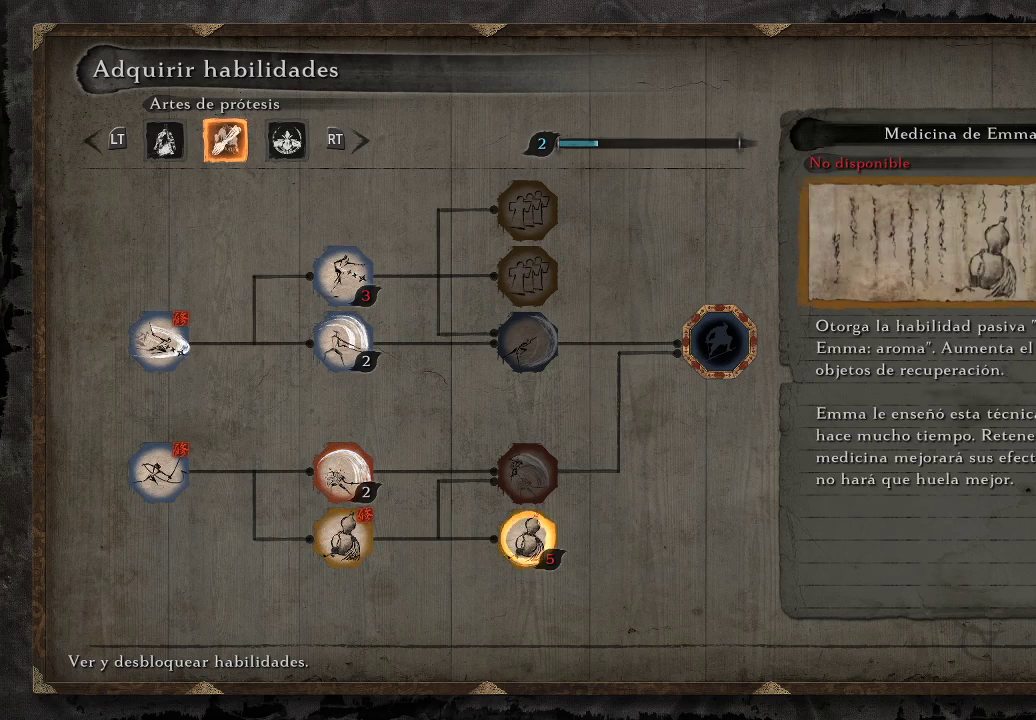
{"buttons": ["DPAD_UP"], "left_stick": "center", "right_stick": "center", "events": [[50, "DPAD_LEFT", "down"], [233, "DPAD_LEFT", "up"], [417, "DPAD_UP", "down"]]}
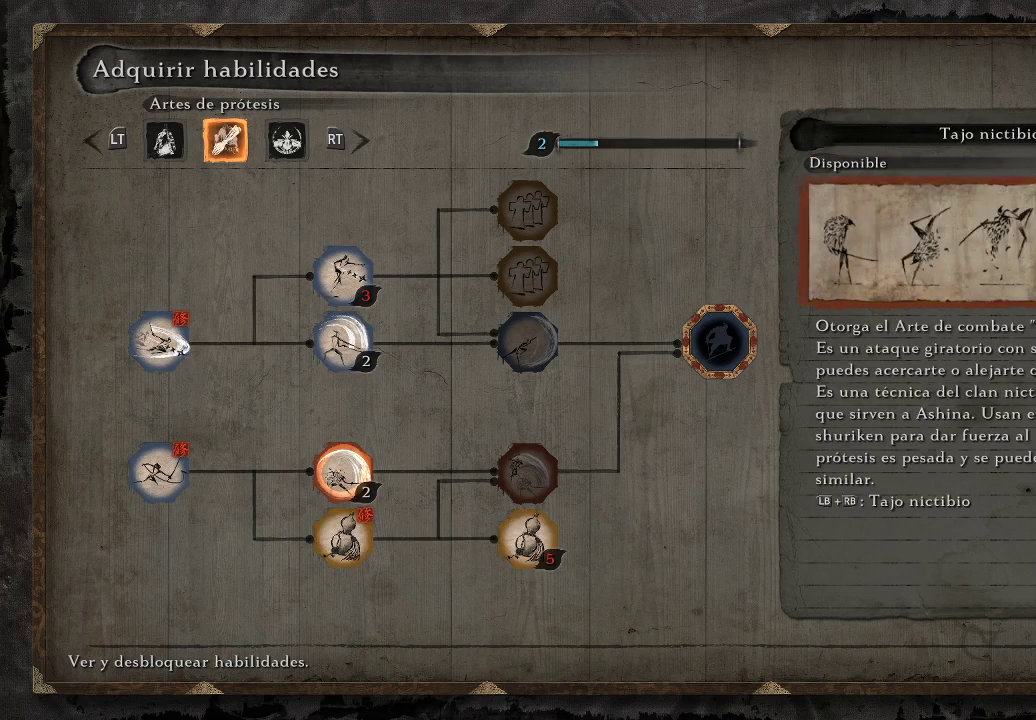
{"buttons": [], "left_stick": "center", "right_stick": "center", "events": [[50, "DPAD_UP", "up"], [183, "DPAD_UP", "down"], [317, "DPAD_UP", "up"]]}
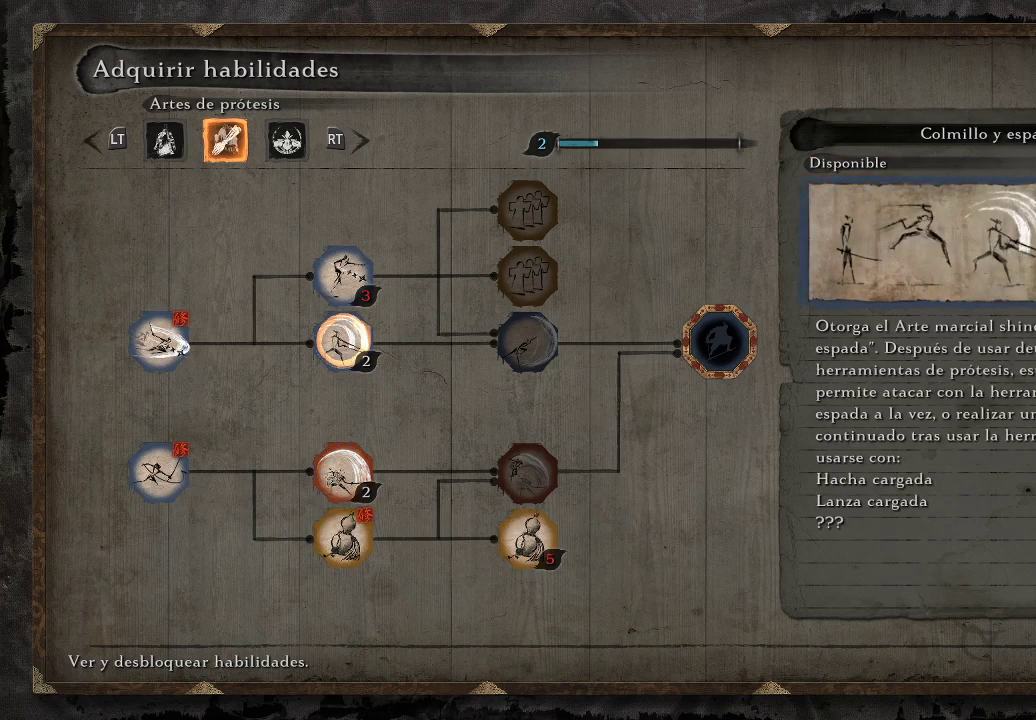
{"buttons": [], "left_stick": "center", "right_stick": "center", "events": [[33, "DPAD_DOWN", "down"], [167, "DPAD_DOWN", "up"], [283, "DPAD_DOWN", "down"], [400, "DPAD_DOWN", "up"]]}
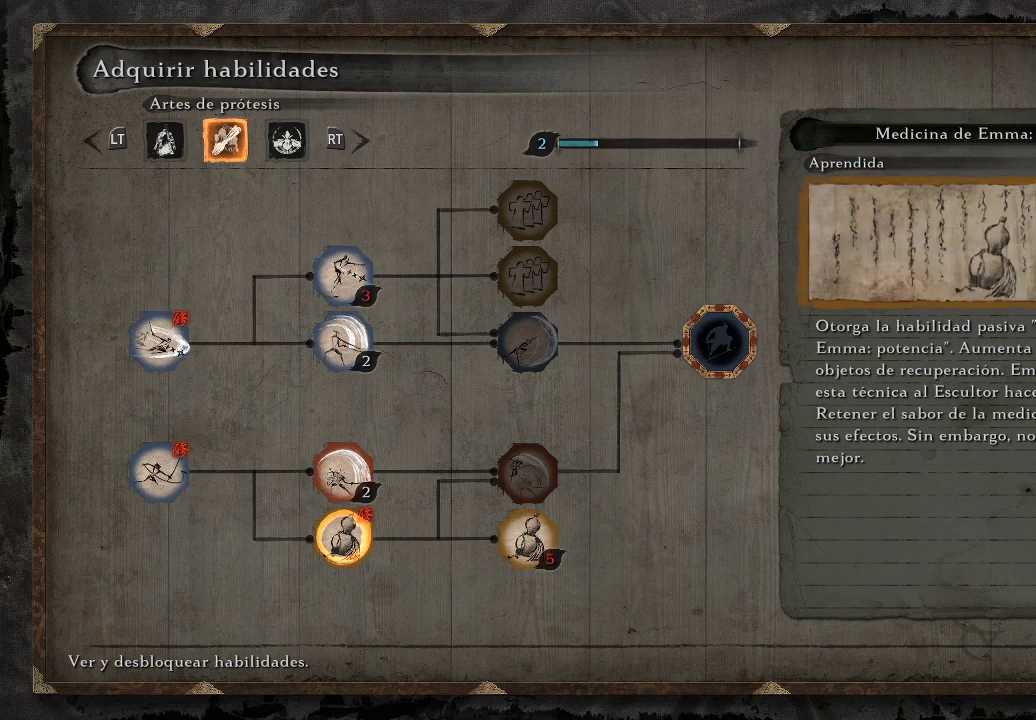
{"buttons": [], "left_stick": "center", "right_stick": "center", "events": []}
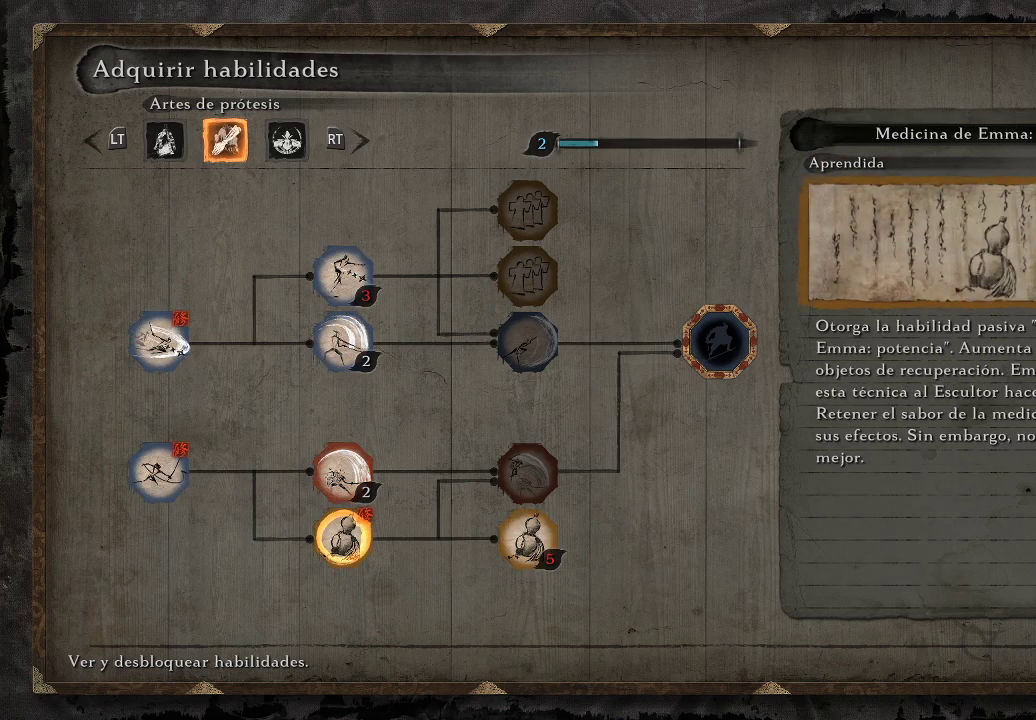
{"buttons": [], "left_stick": "center", "right_stick": "center", "events": [[33, "DPAD_RIGHT", "down"], [200, "DPAD_RIGHT", "up"]]}
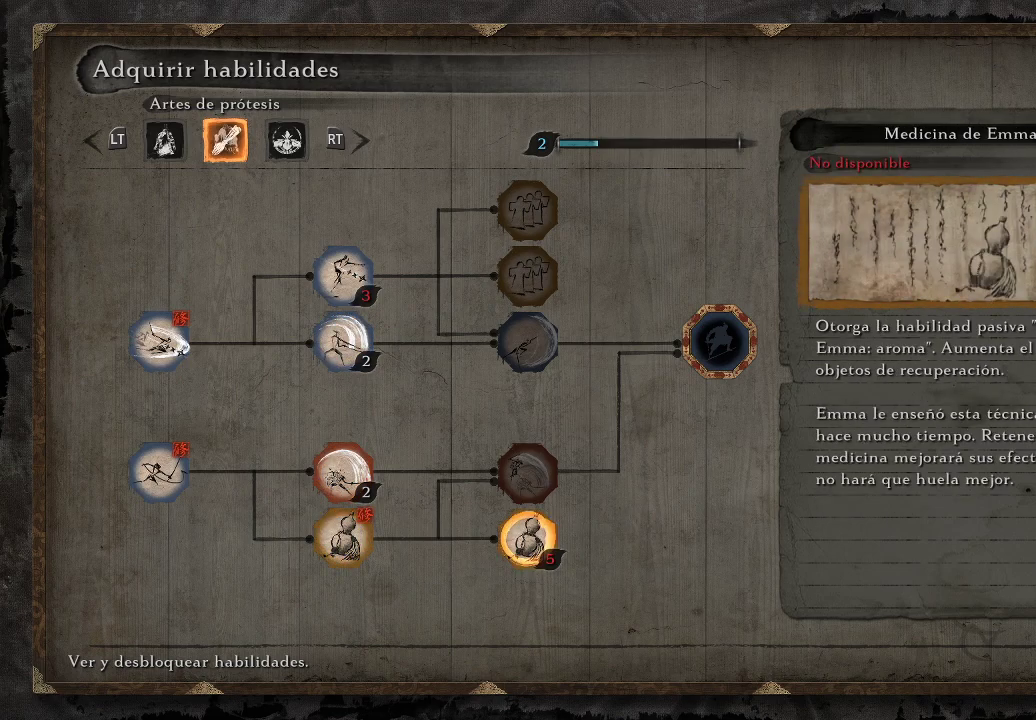
{"buttons": ["DPAD_UP"], "left_stick": "center", "right_stick": "center", "events": [[183, "DPAD_UP", "down"], [350, "DPAD_UP", "up"], [450, "DPAD_UP", "down"]]}
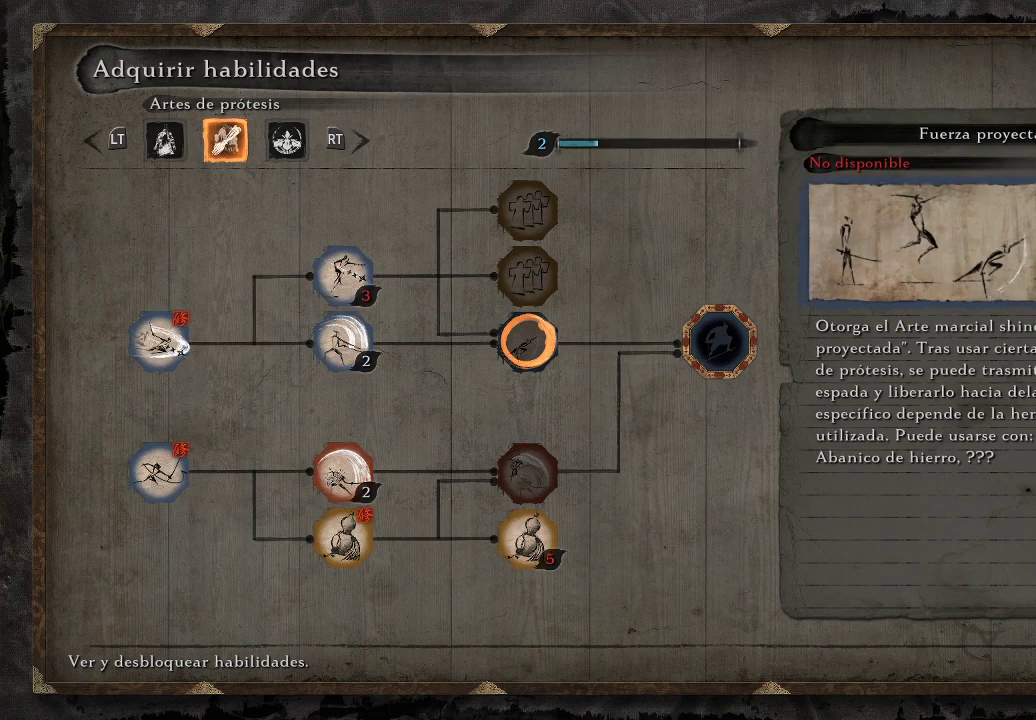
{"buttons": [], "left_stick": "center", "right_stick": "center", "events": [[100, "DPAD_UP", "up"], [167, "DPAD_UP", "down"], [317, "DPAD_UP", "up"]]}
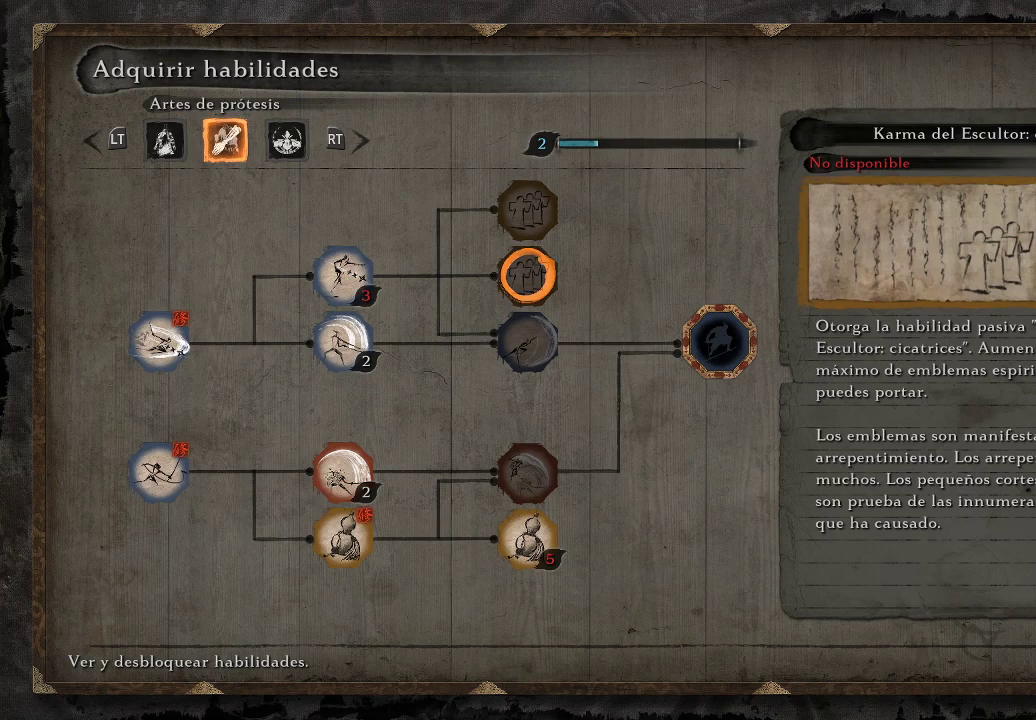
{"buttons": [], "left_stick": "center", "right_stick": "center", "events": [[167, "DPAD_UP", "down"], [283, "DPAD_UP", "up"]]}
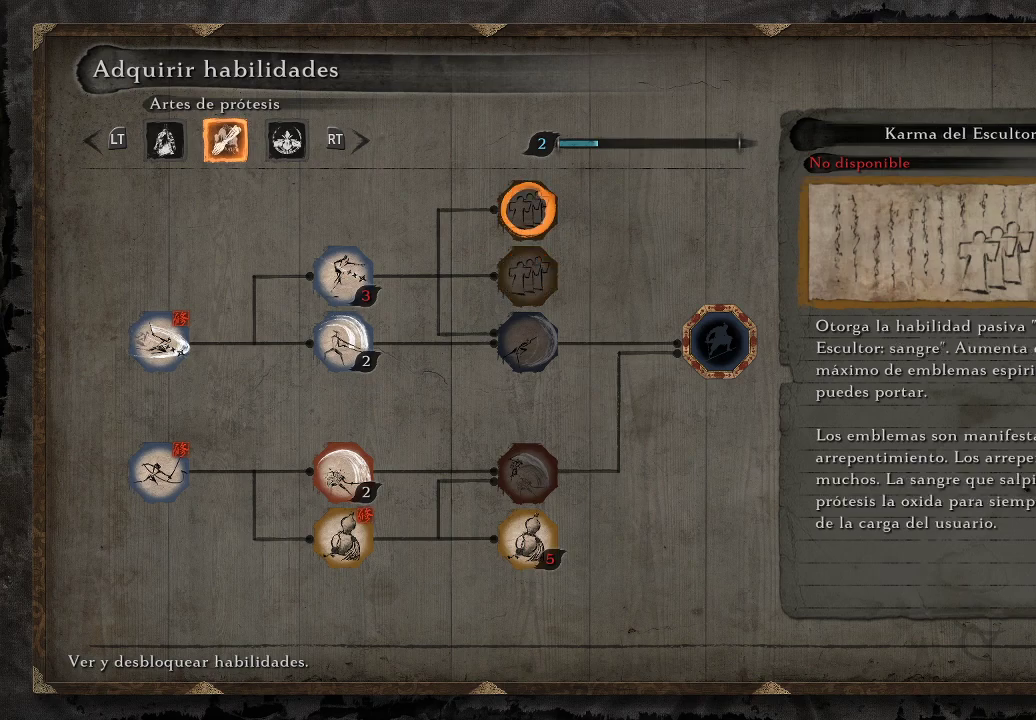
{"buttons": [], "left_stick": "center", "right_stick": "center", "events": []}
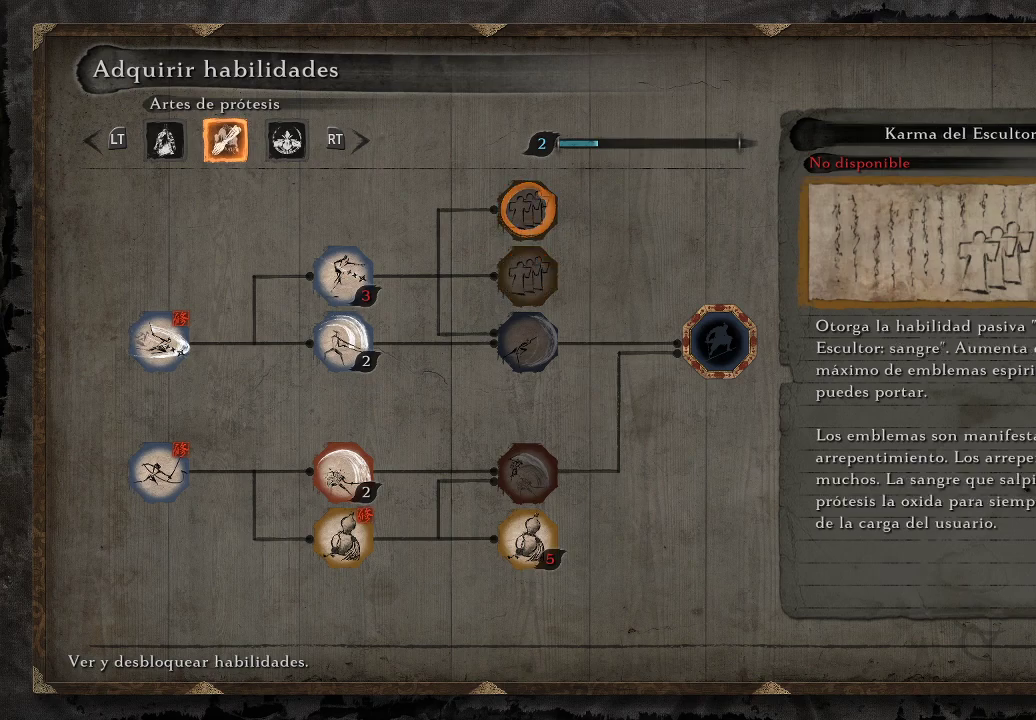
{"buttons": [], "left_stick": "center", "right_stick": "center", "events": []}
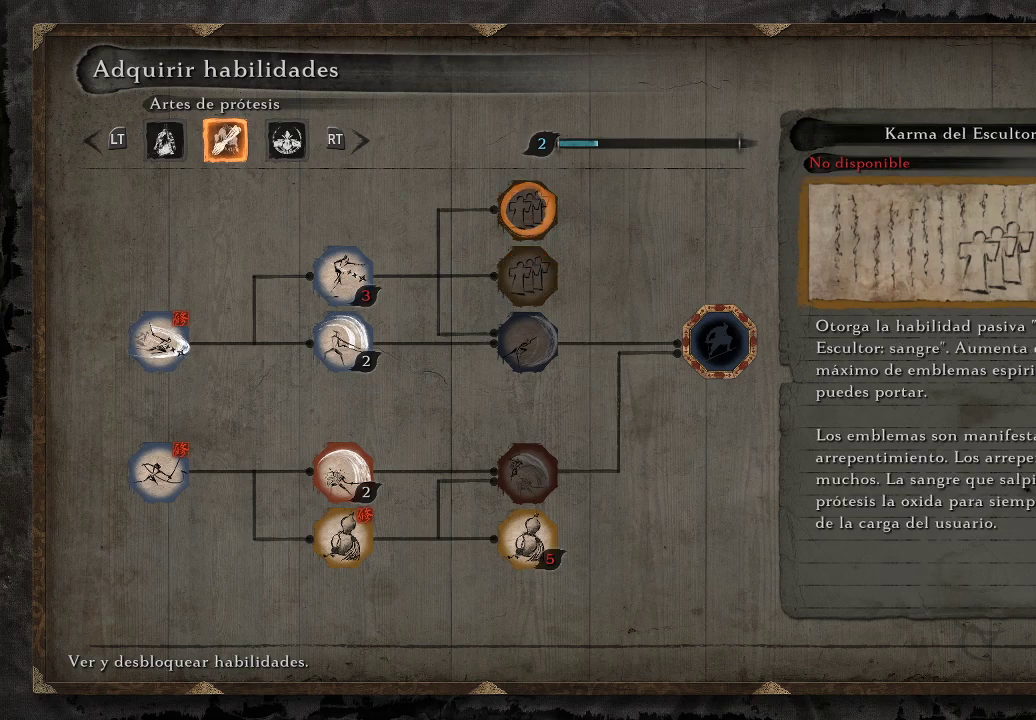
{"buttons": [], "left_stick": "center", "right_stick": "center", "events": []}
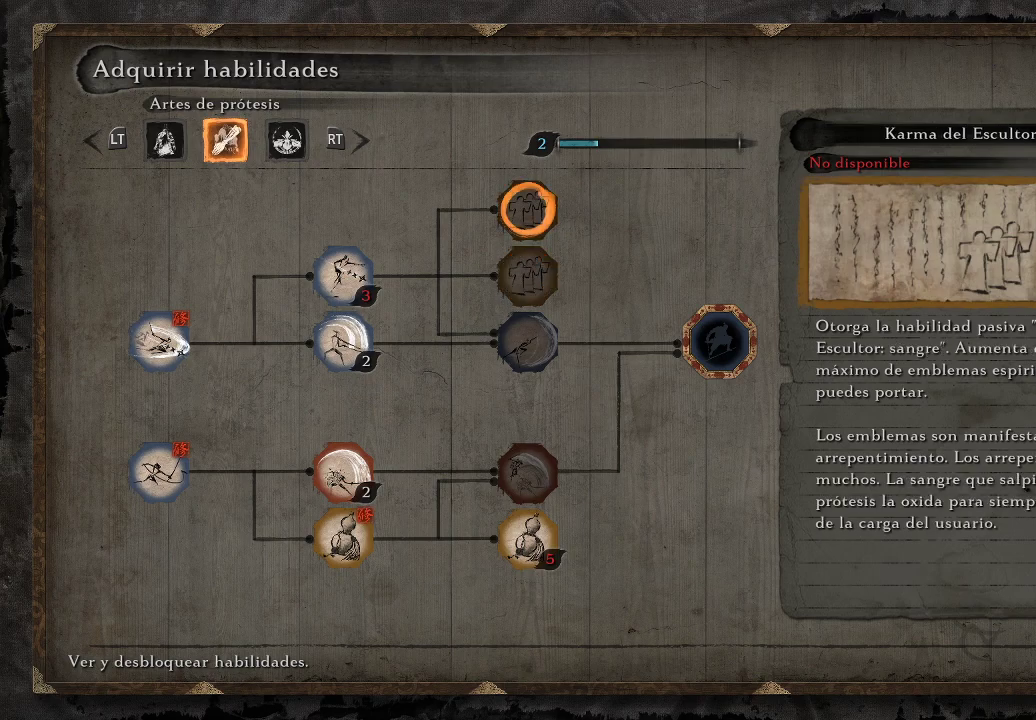
{"buttons": [], "left_stick": "center", "right_stick": "center", "events": []}
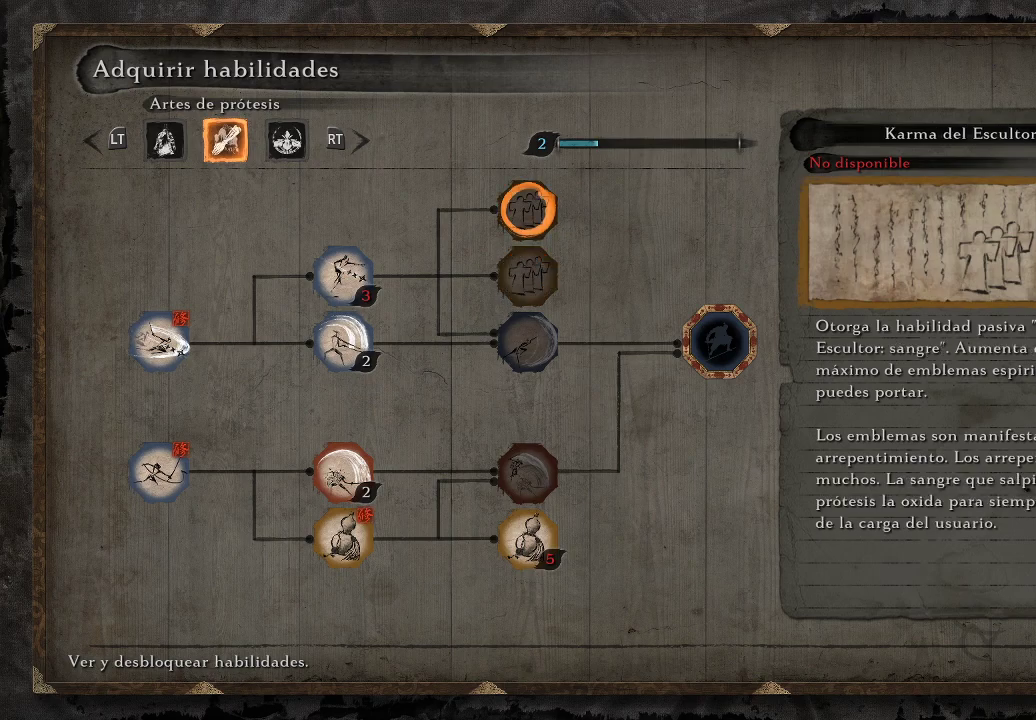
{"buttons": [], "left_stick": "center", "right_stick": "center", "events": []}
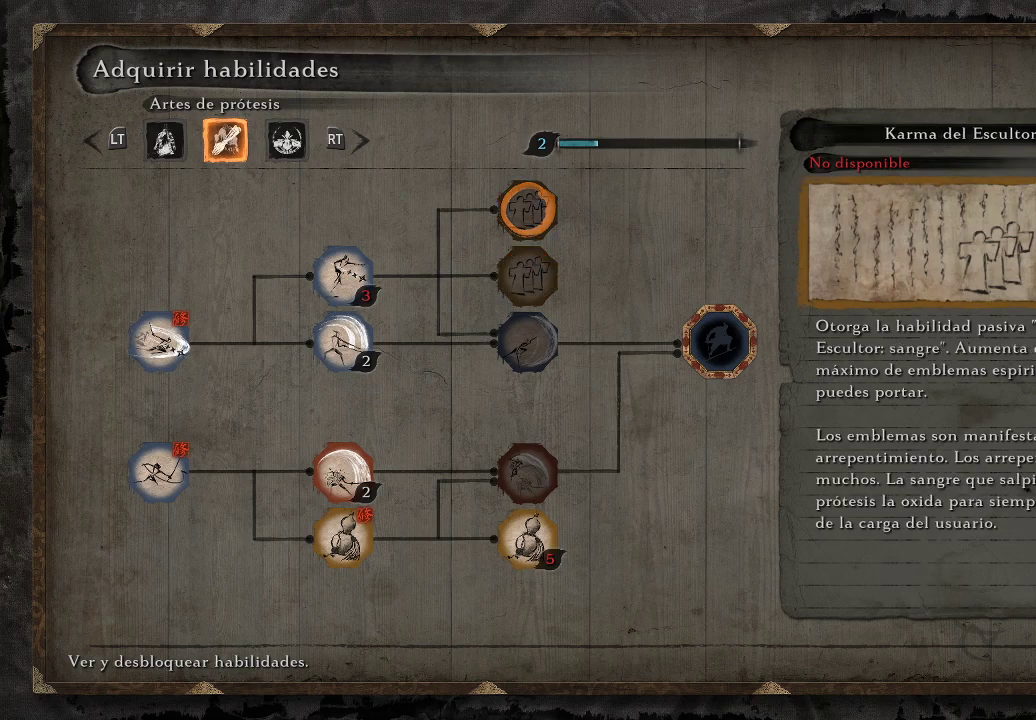
{"buttons": [], "left_stick": "center", "right_stick": "center", "events": []}
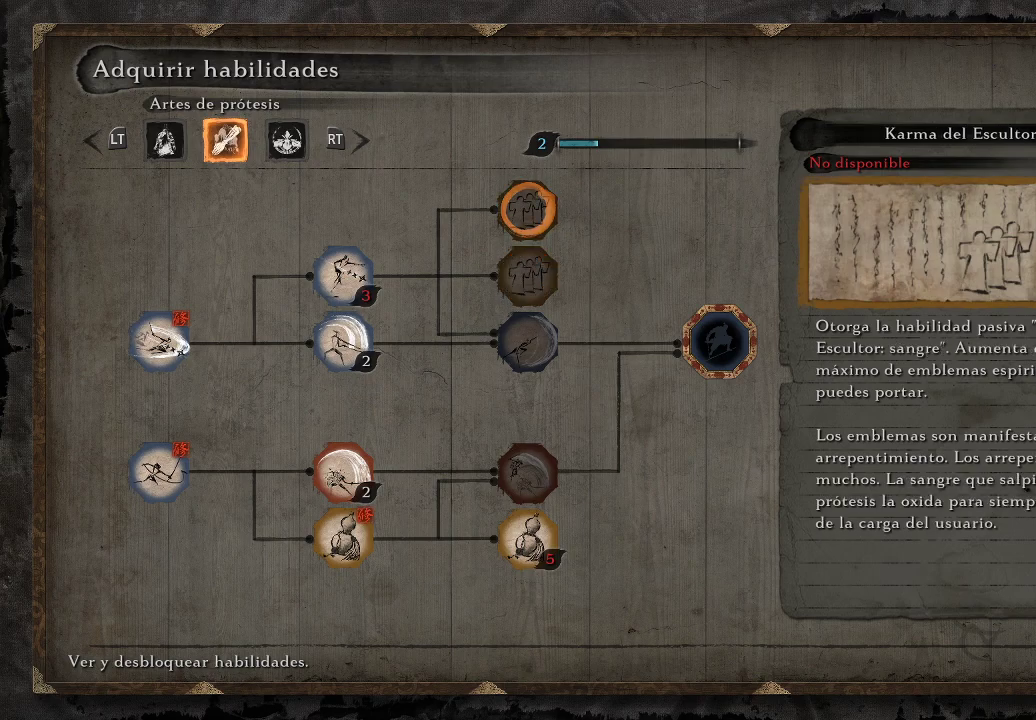
{"buttons": [], "left_stick": "center", "right_stick": "center", "events": []}
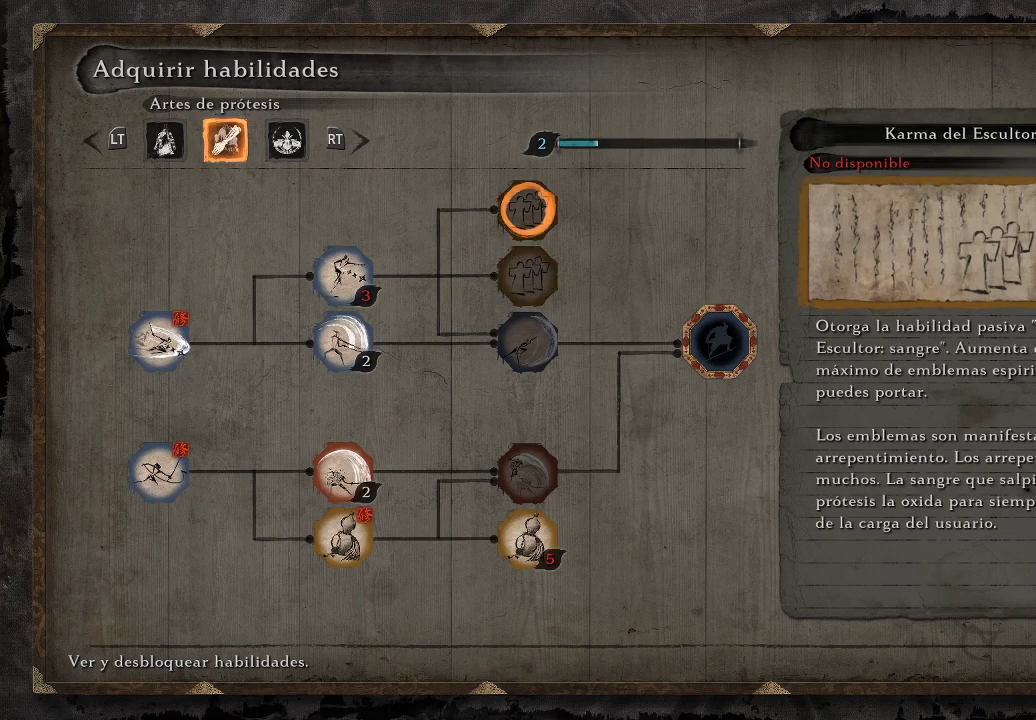
{"buttons": [], "left_stick": "center", "right_stick": "center", "events": [[17, "DPAD_DOWN", "down"], [167, "DPAD_DOWN", "up"]]}
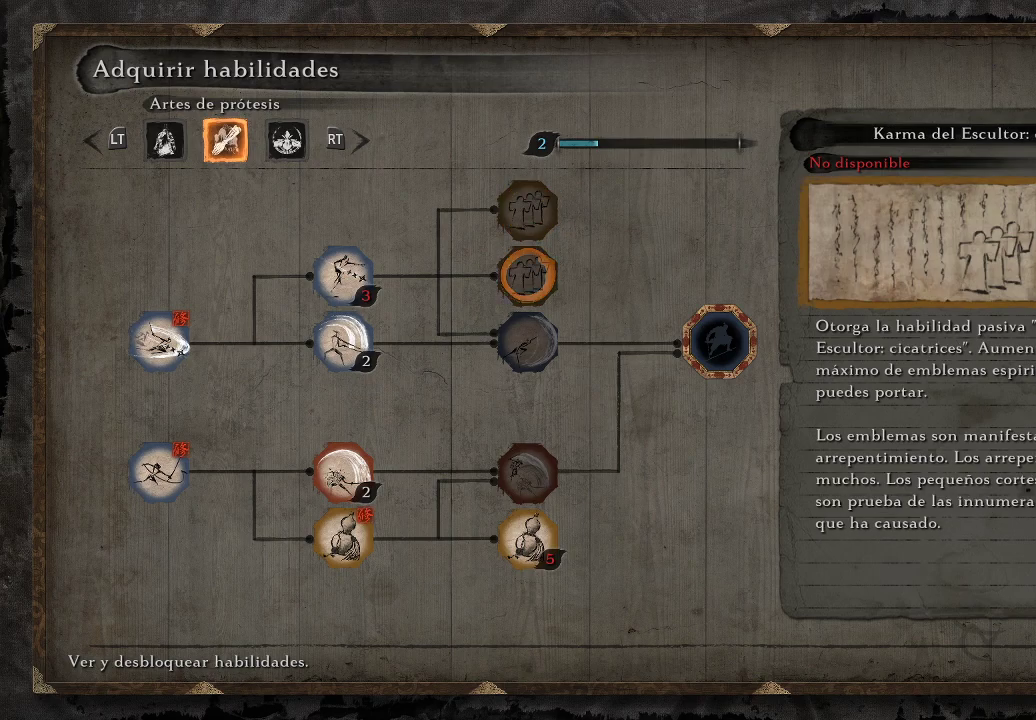
{"buttons": [], "left_stick": "center", "right_stick": "center", "events": []}
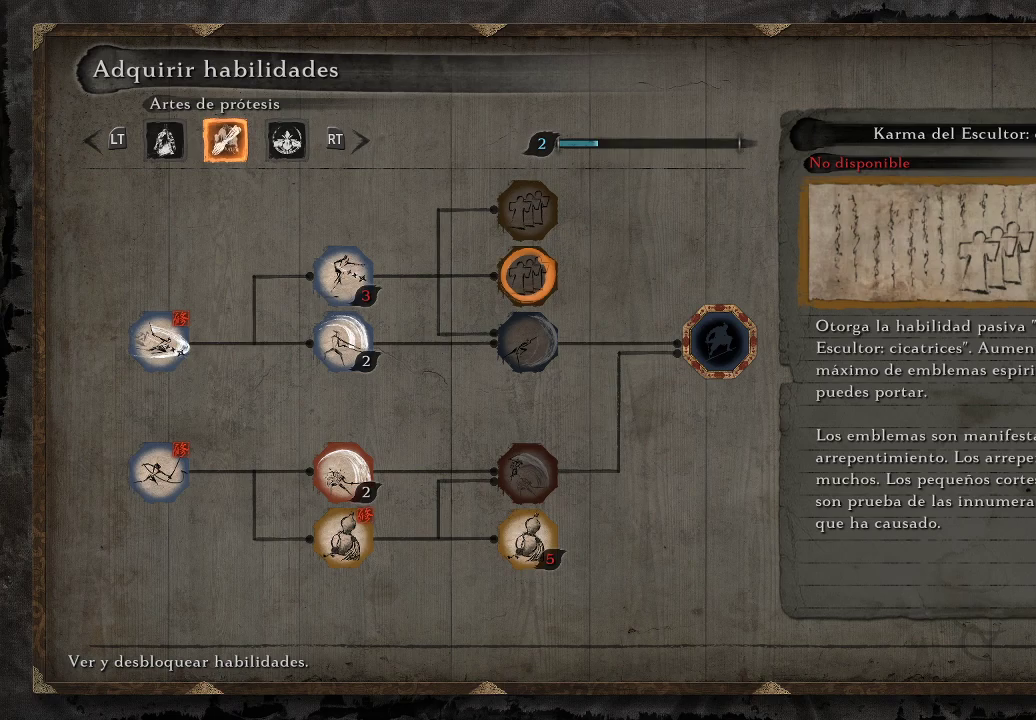
{"buttons": [], "left_stick": "center", "right_stick": "center", "events": []}
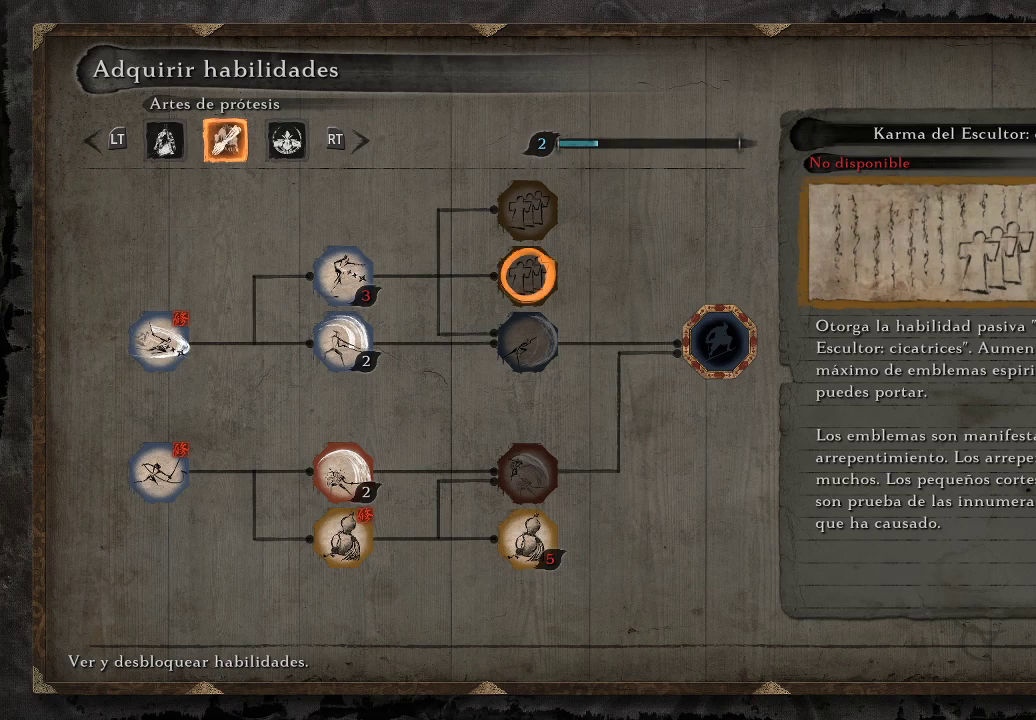
{"buttons": [], "left_stick": "center", "right_stick": "center", "events": []}
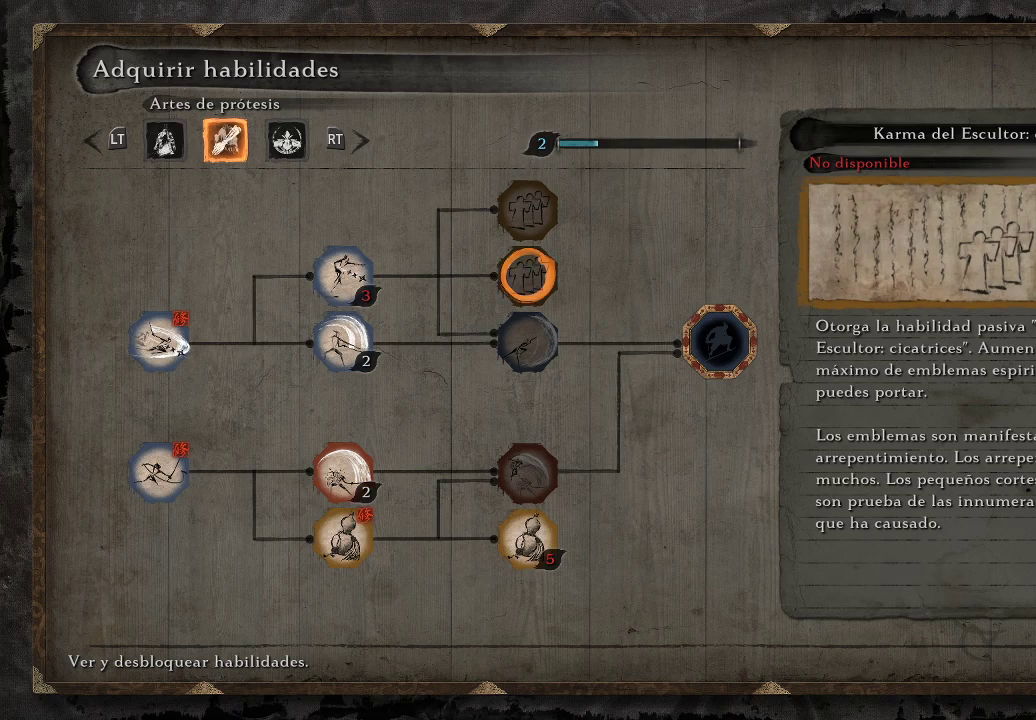
{"buttons": [], "left_stick": "center", "right_stick": "center", "events": []}
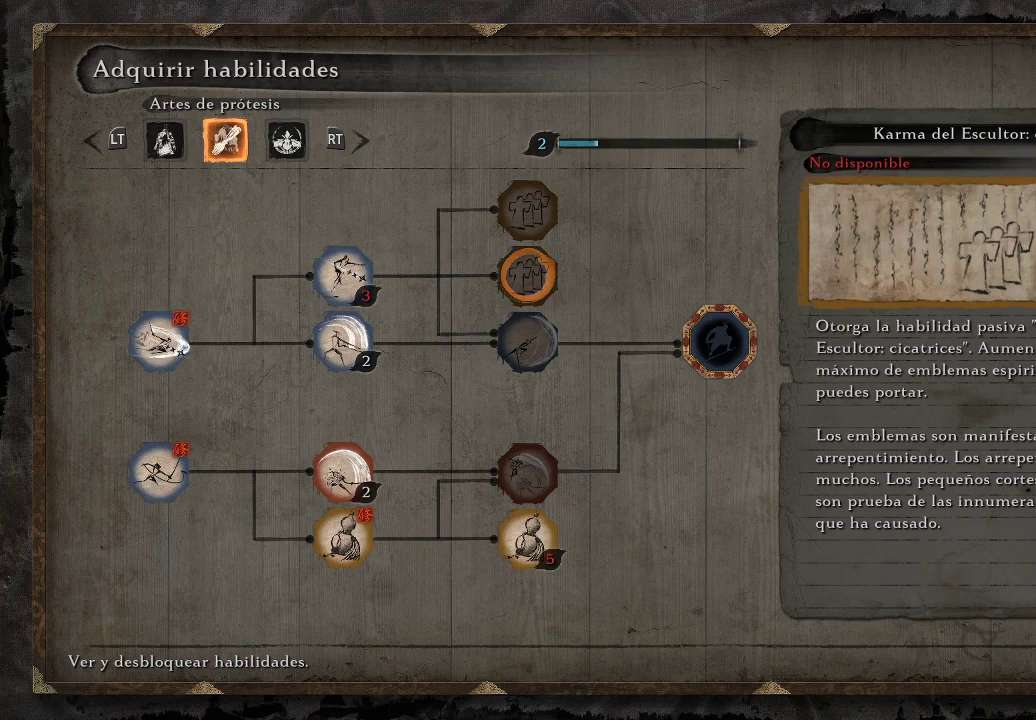
{"buttons": [], "left_stick": "center", "right_stick": "center", "events": []}
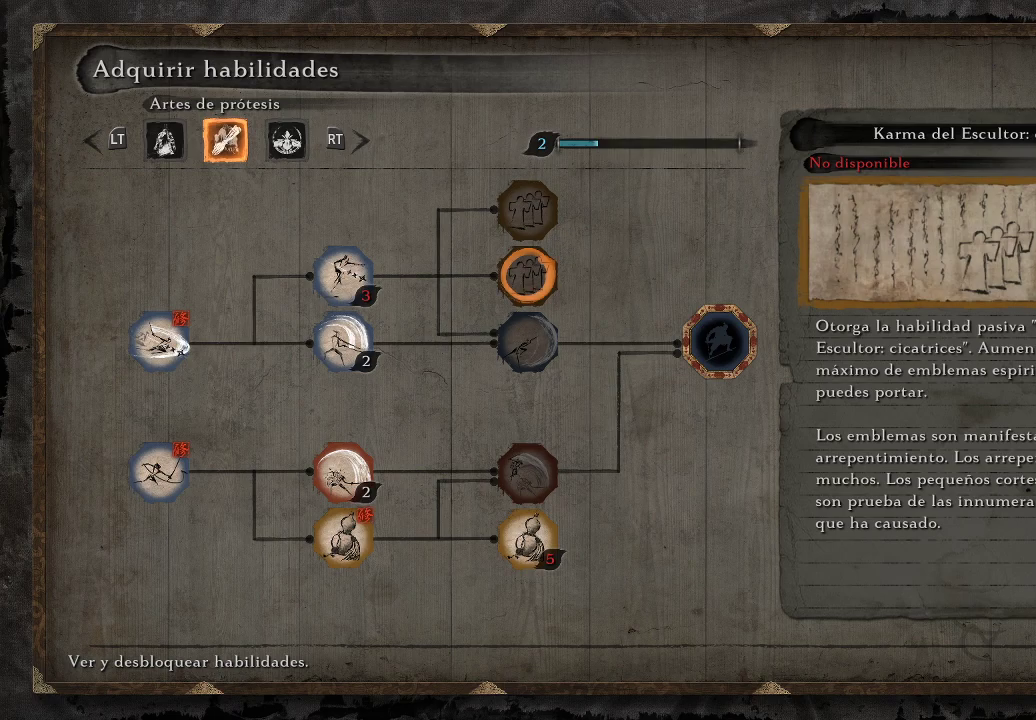
{"buttons": [], "left_stick": "center", "right_stick": "center", "events": [[83, "R1", "down"], [183, "R1", "up"]]}
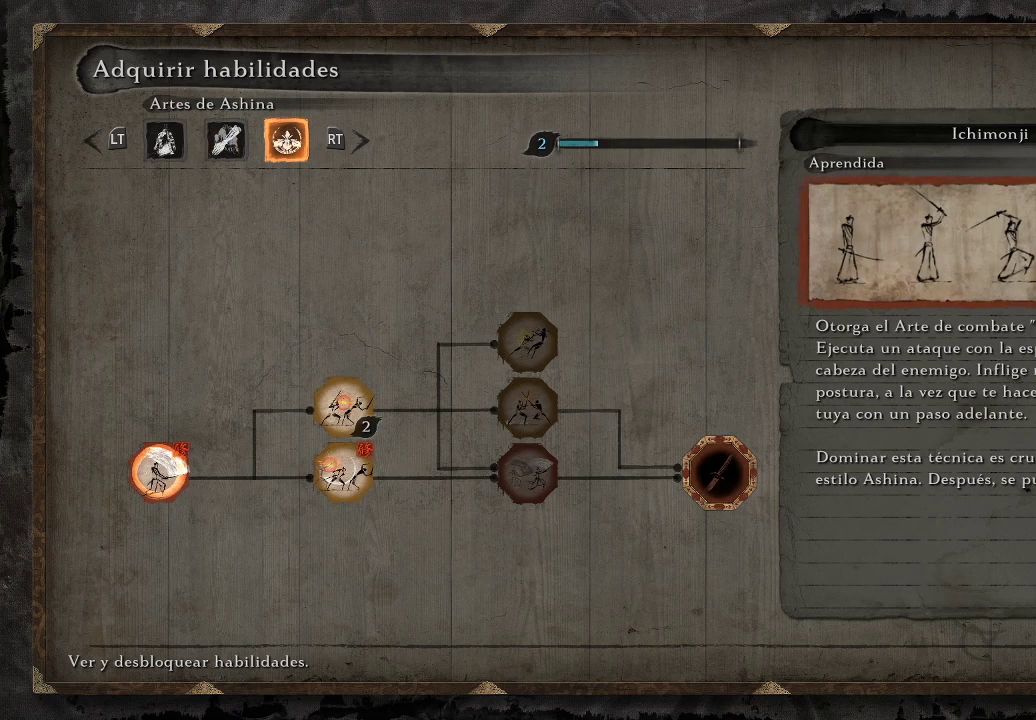
{"buttons": [], "left_stick": "center", "right_stick": "center", "events": [[233, "DPAD_DOWN", "down"], [400, "DPAD_DOWN", "up"]]}
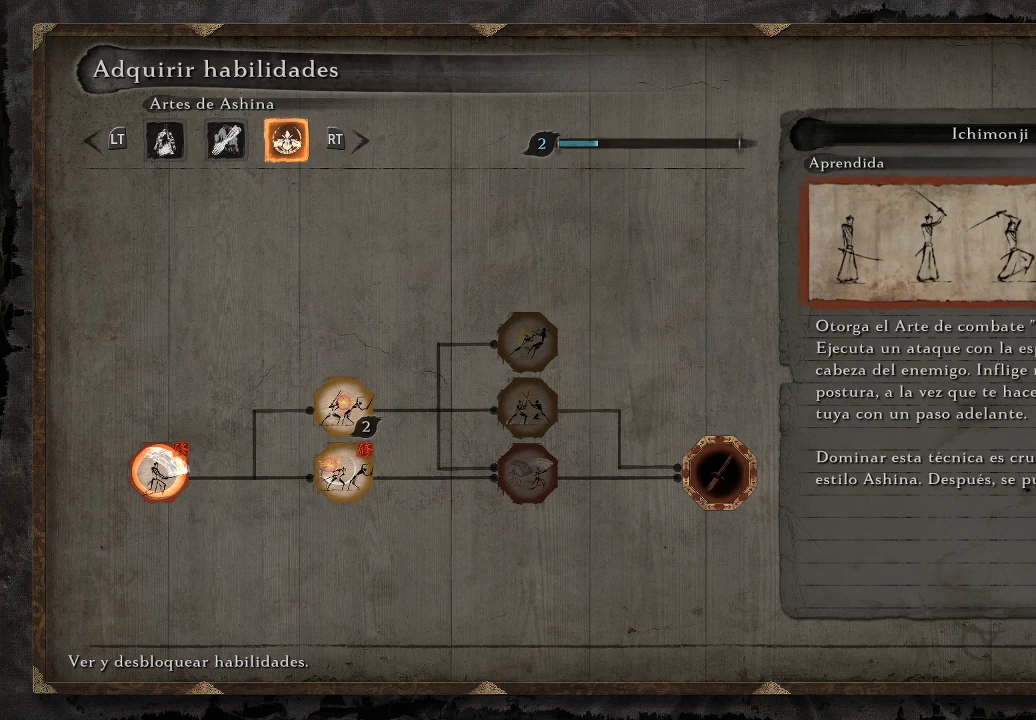
{"buttons": [], "left_stick": "center", "right_stick": "center", "events": [[250, "DPAD_RIGHT", "down"], [467, "DPAD_RIGHT", "up"]]}
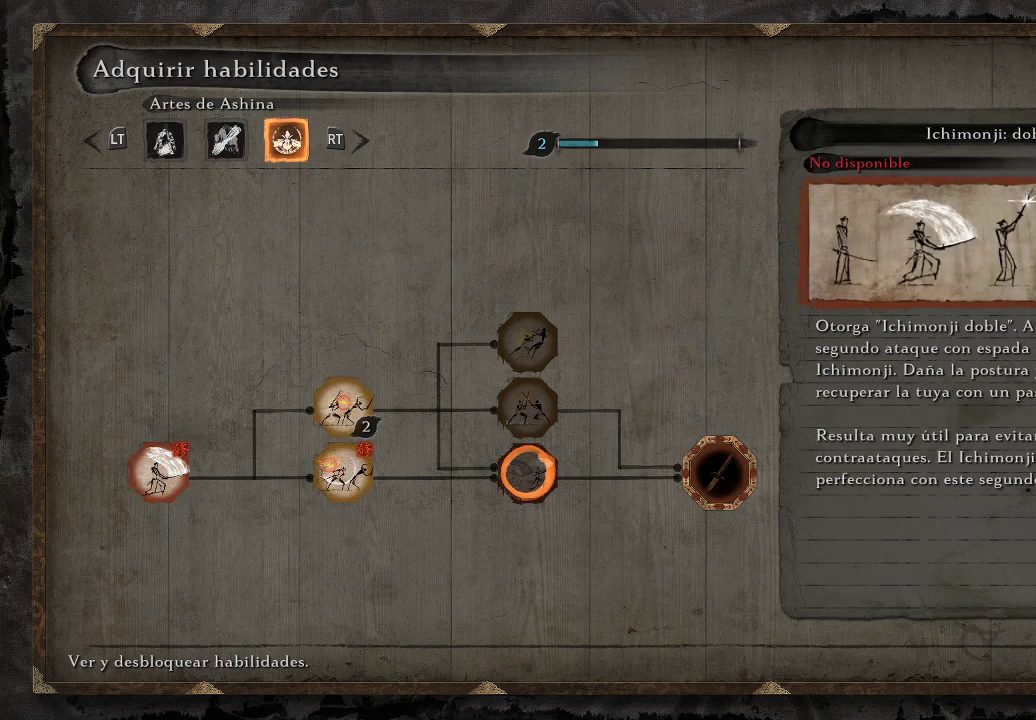
{"buttons": [], "left_stick": "center", "right_stick": "center", "events": [[200, "DPAD_UP", "down"], [350, "DPAD_UP", "up"]]}